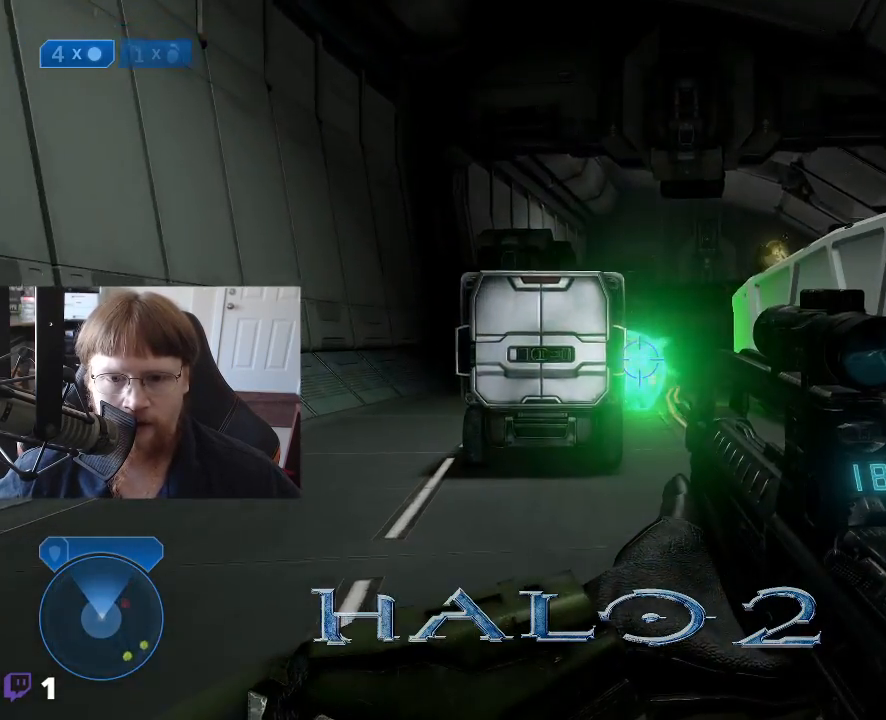
Gameplay with keyboard and mouse; each line is a JSON object with the keys held at the frame after it. "events" lists presses ("down") and releases ("up") of "1", "2", "3", "4", "5", "a", "alt", "c", "caps_lock", "ctrl", "d", "e", "f", "g", "q", "r", "s", "shift", "space", "t", "tab", "v", "w", "x" and "z" between this image and that frame as [ms after this image, input, new state], when the widget could be followed in between. No other keys are recorded. Mouse buttons are not recorded. Not read: mouse_move.
{"keys": [], "events": [[216, "d", "up"], [500, "w", "up"]]}
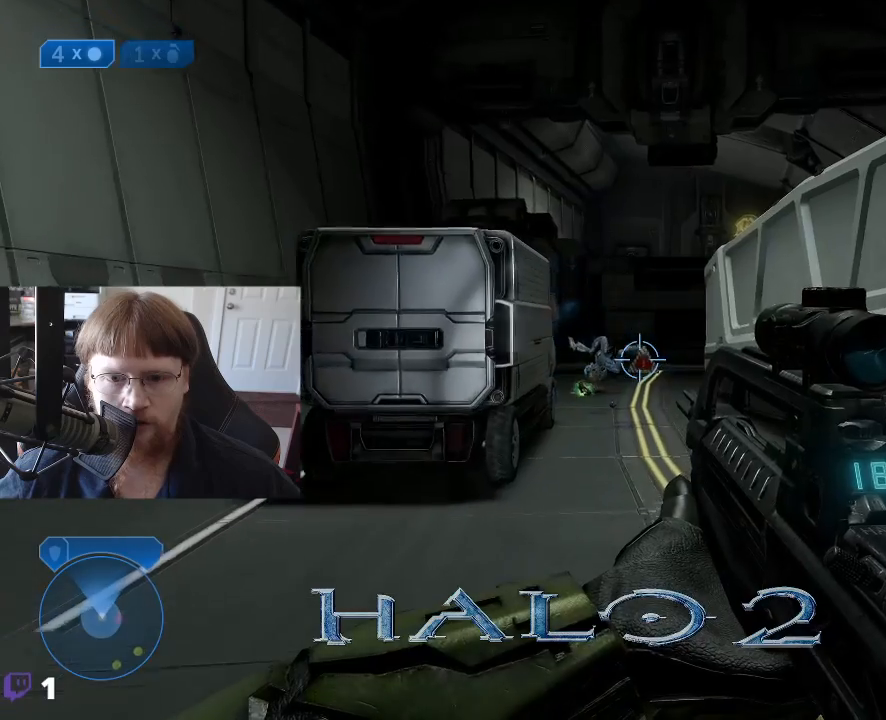
{"keys": [], "events": []}
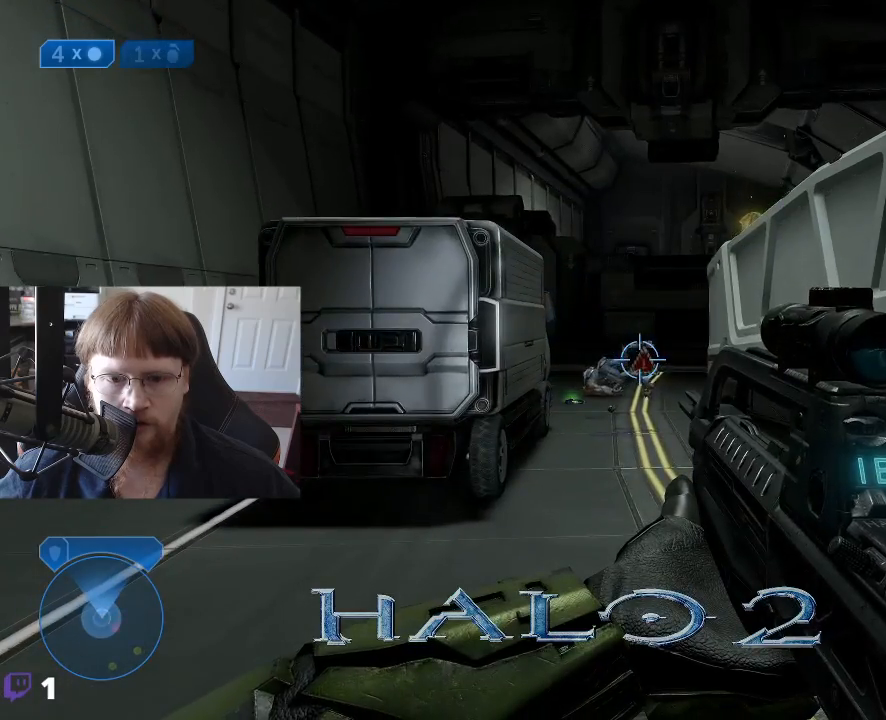
{"keys": ["w"], "events": [[200, "w", "down"]]}
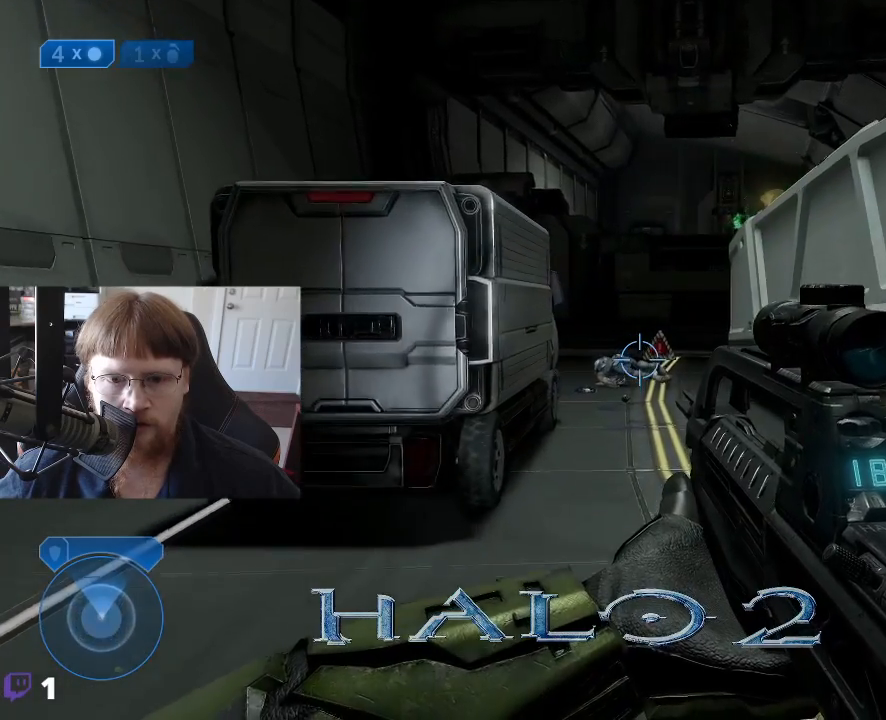
{"keys": ["w"], "events": []}
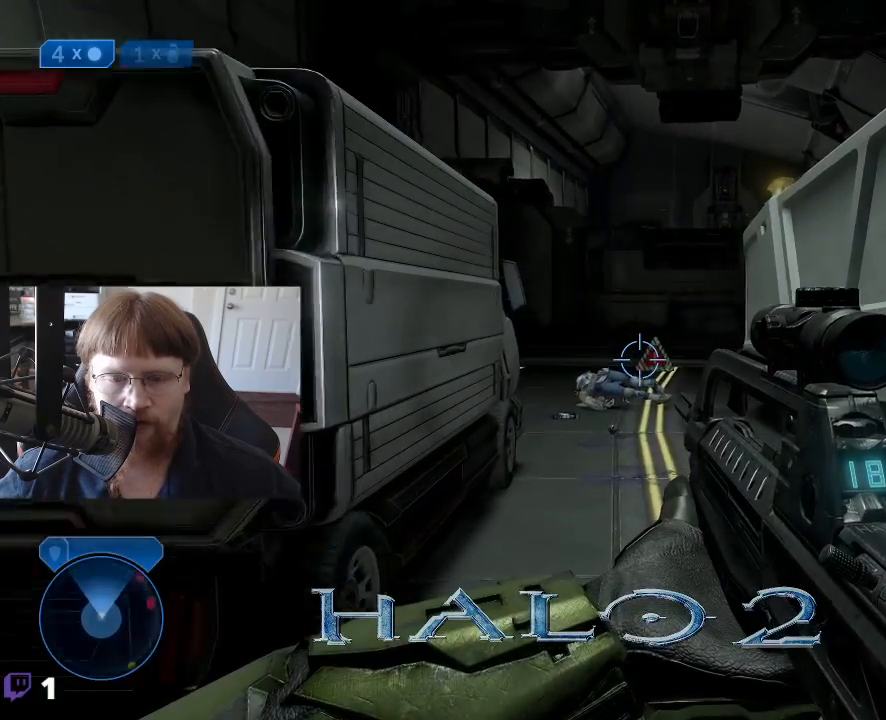
{"keys": ["w"], "events": []}
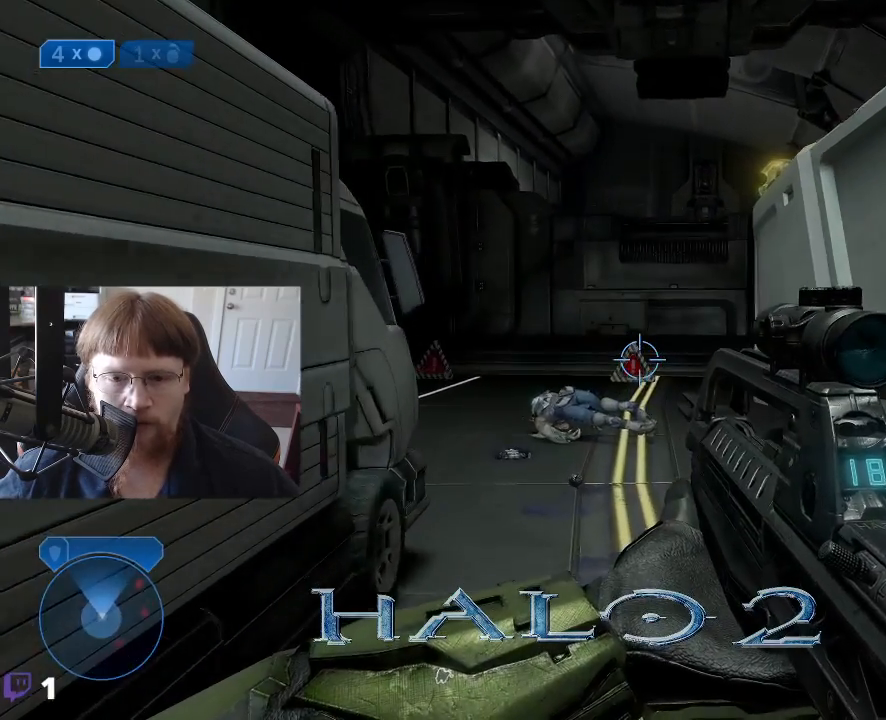
{"keys": ["a", "w"], "events": [[400, "a", "down"]]}
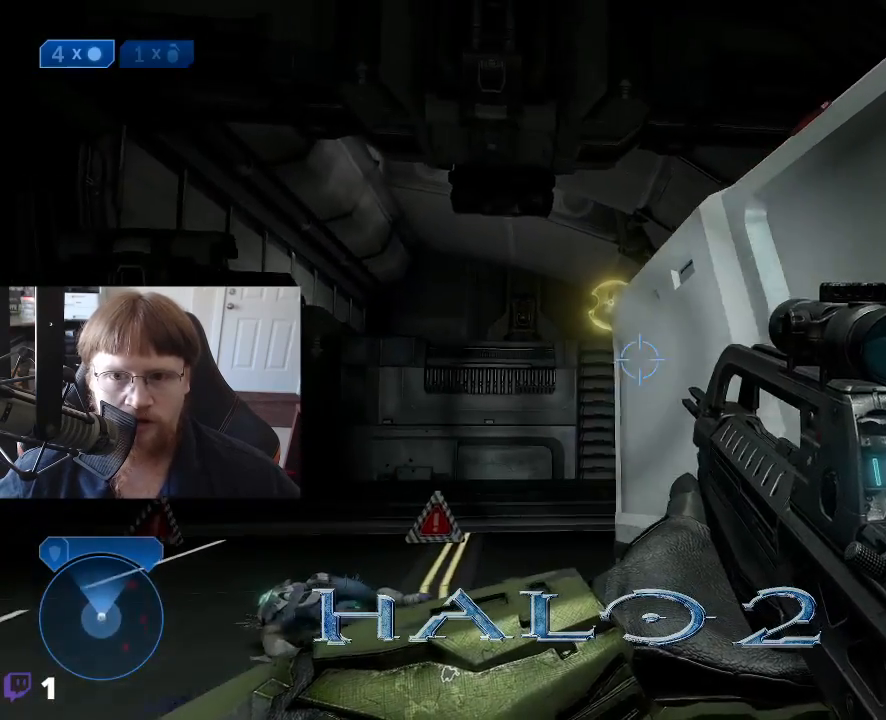
{"keys": ["w"], "events": [[450, "a", "up"]]}
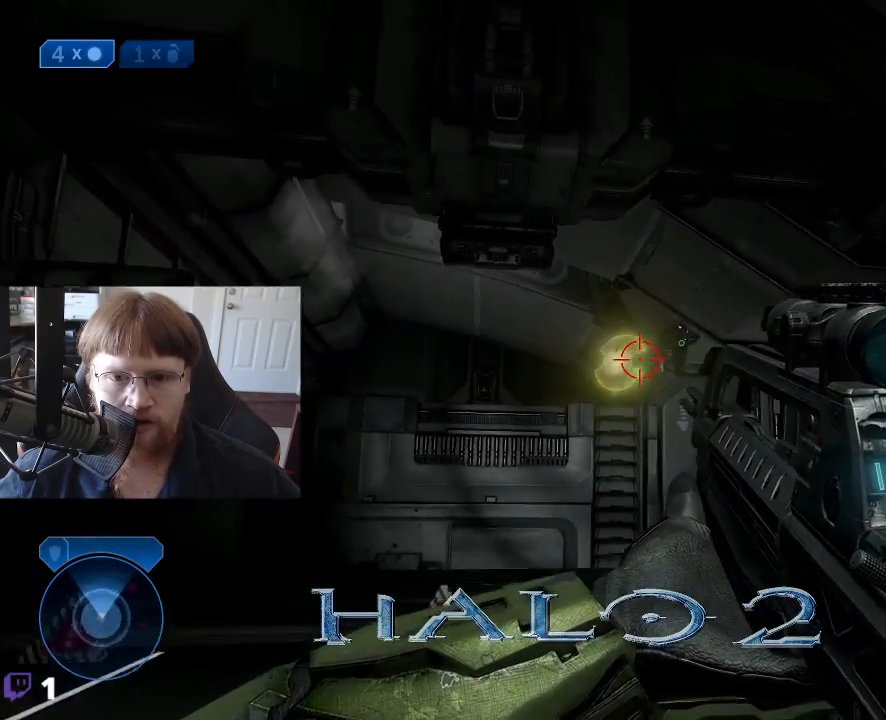
{"keys": [], "events": [[466, "w", "up"]]}
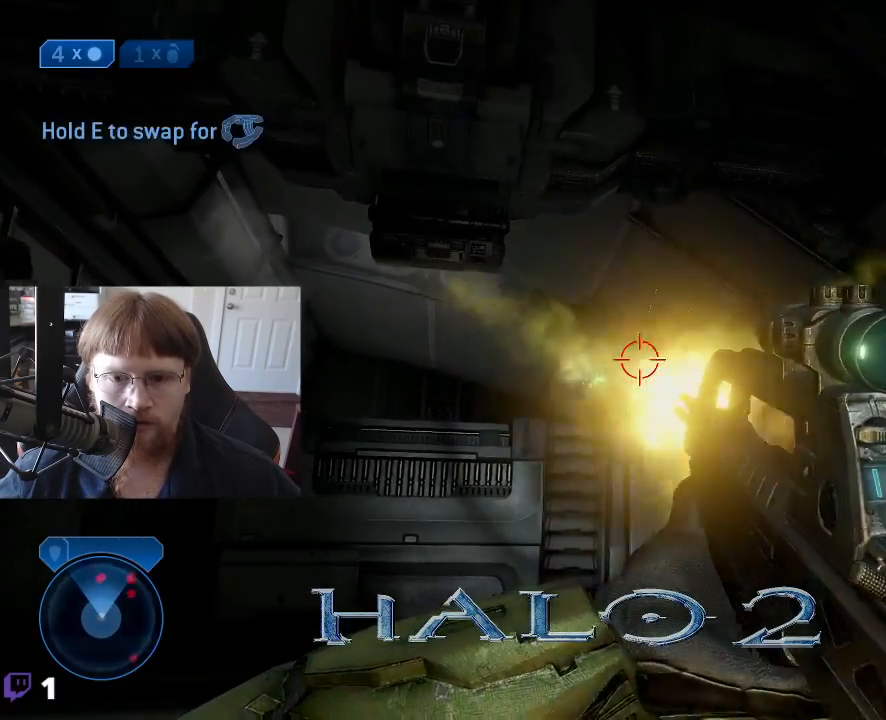
{"keys": [], "events": []}
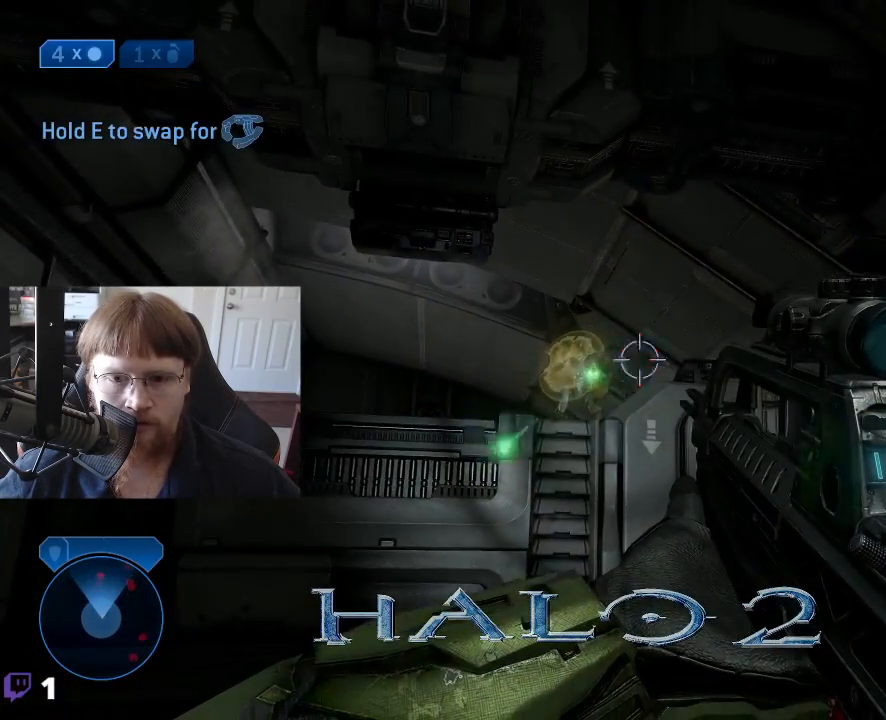
{"keys": [], "events": []}
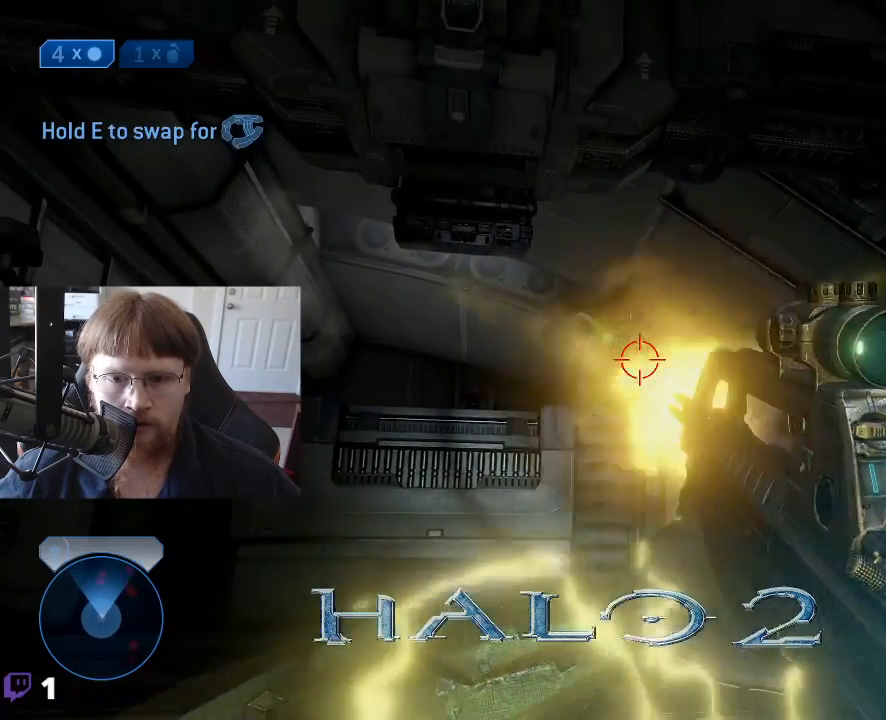
{"keys": [], "events": []}
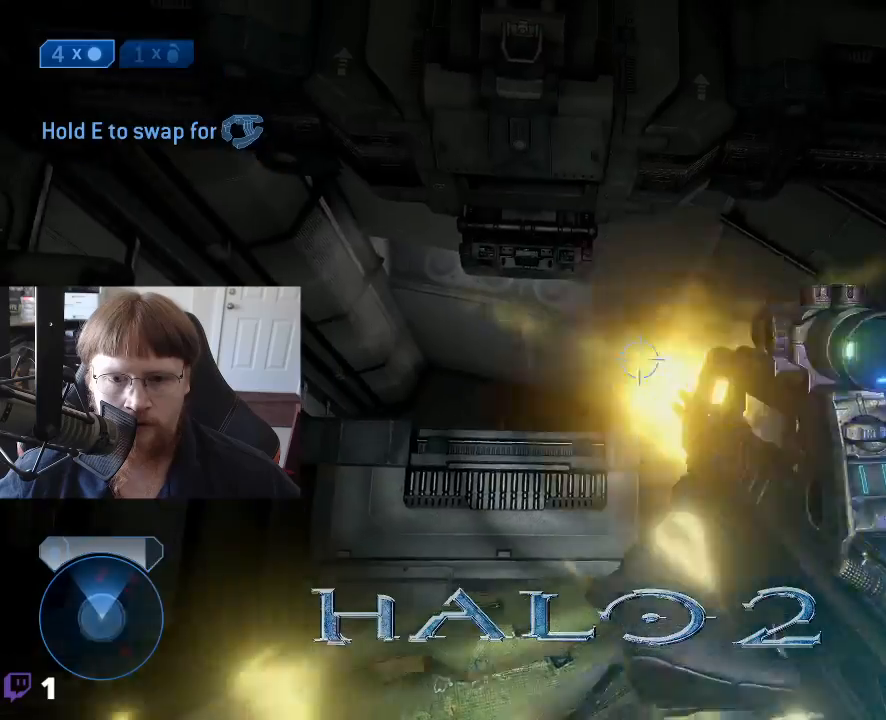
{"keys": ["s"], "events": [[250, "s", "down"]]}
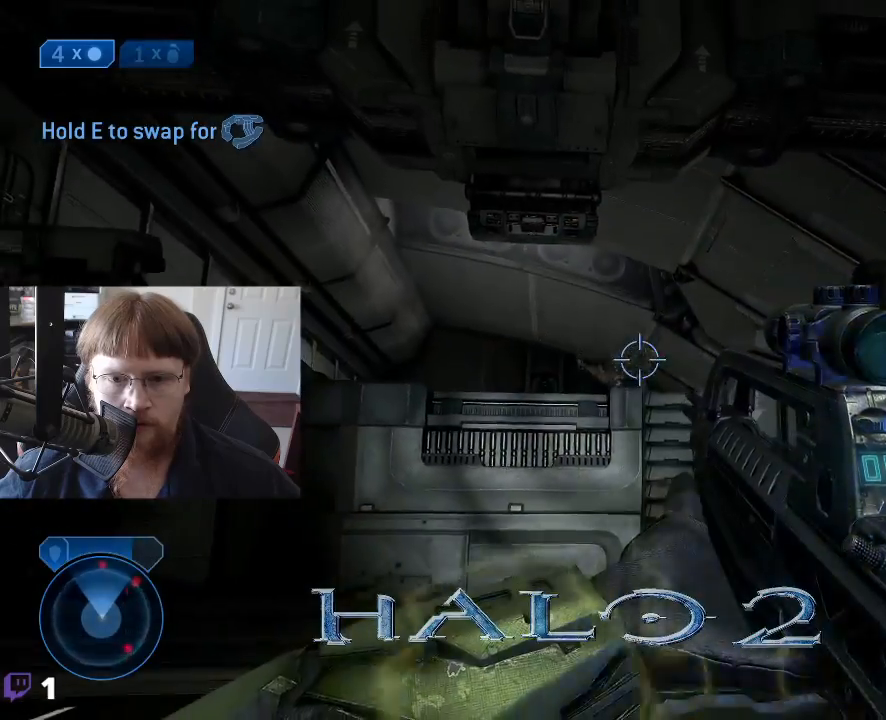
{"keys": ["a"], "events": [[366, "a", "down"], [450, "s", "up"]]}
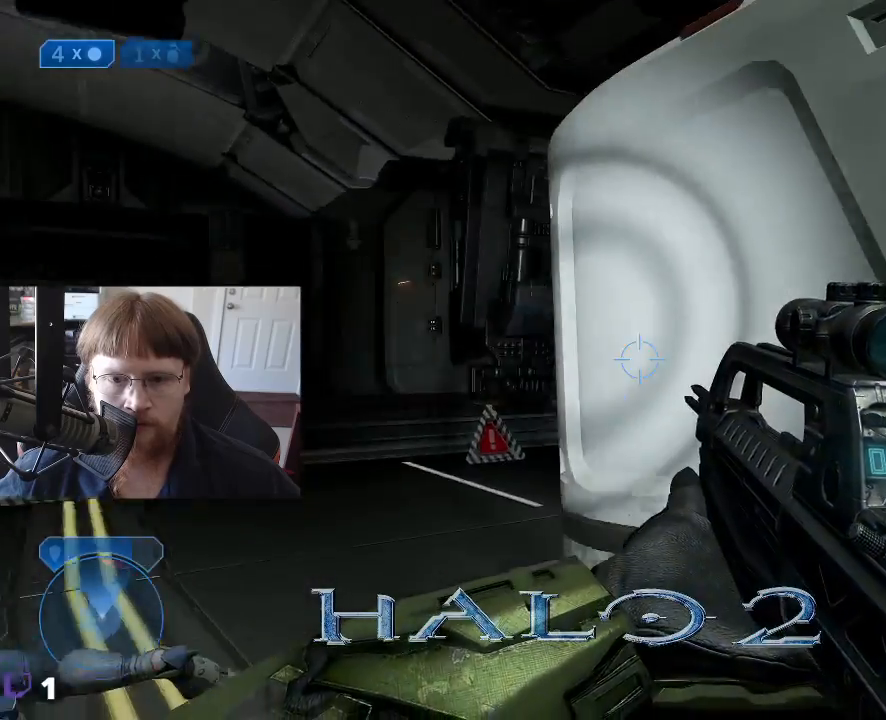
{"keys": ["a"], "events": []}
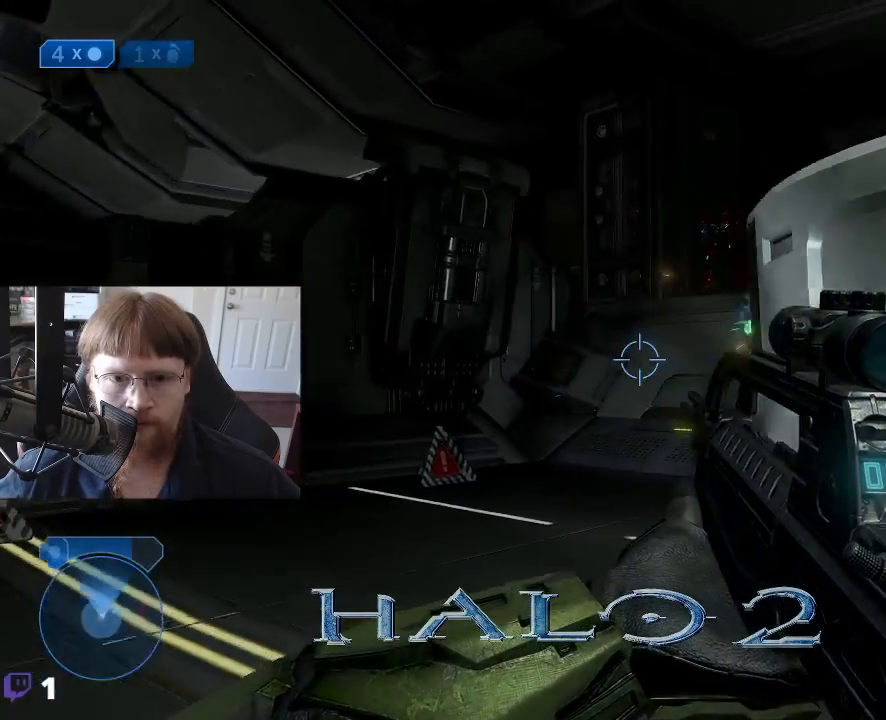
{"keys": ["a"], "events": []}
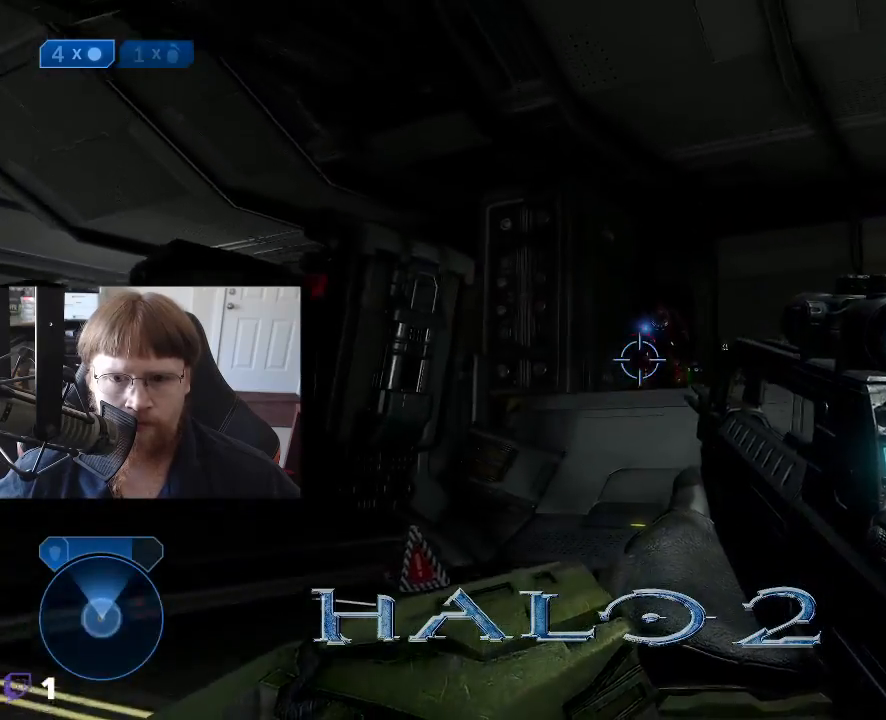
{"keys": [], "events": [[266, "a", "up"]]}
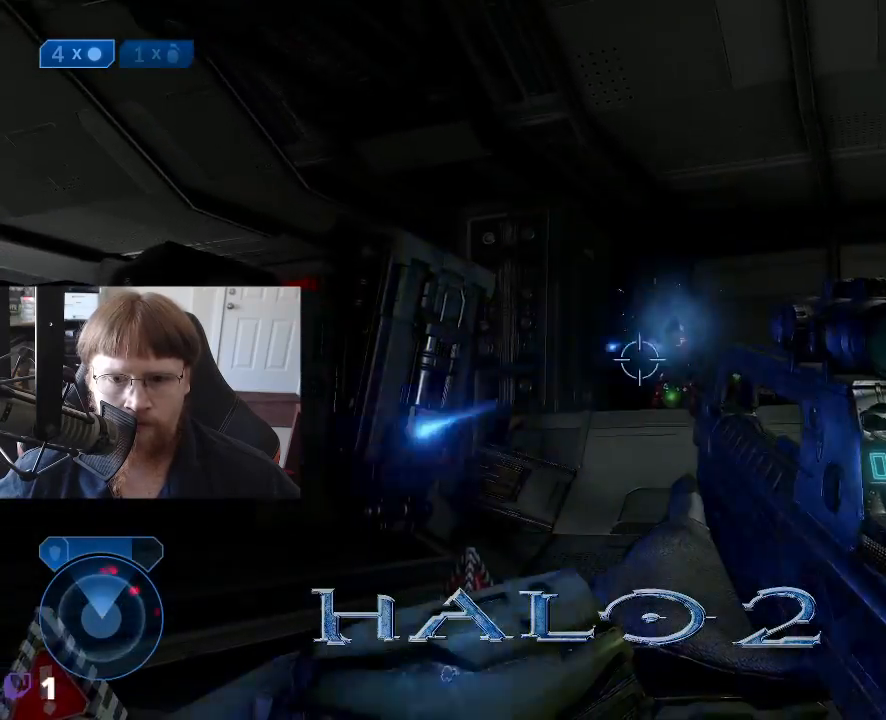
{"keys": ["s"], "events": [[100, "s", "down"]]}
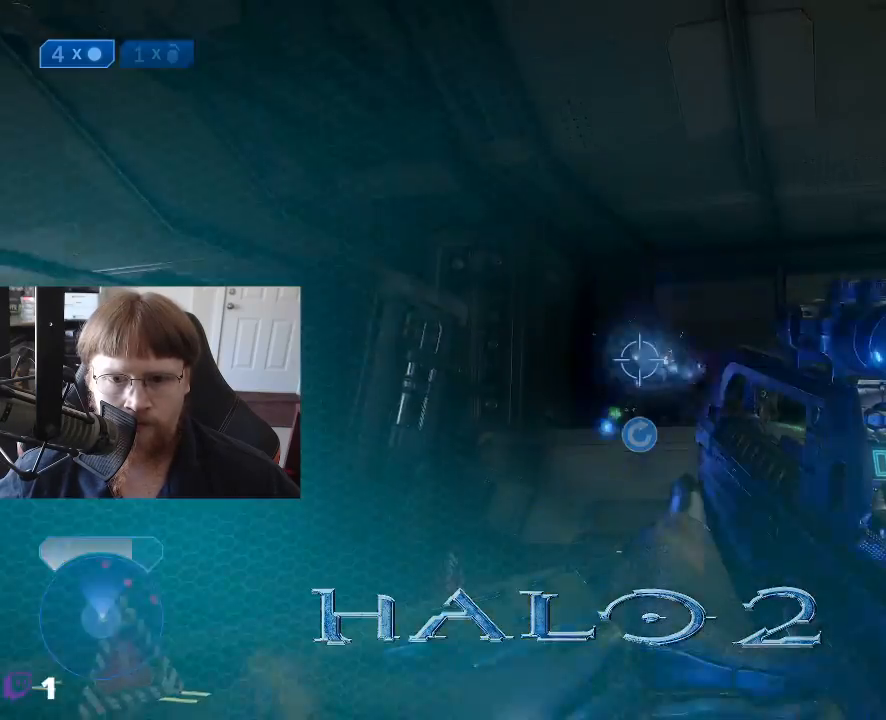
{"keys": ["s"], "events": []}
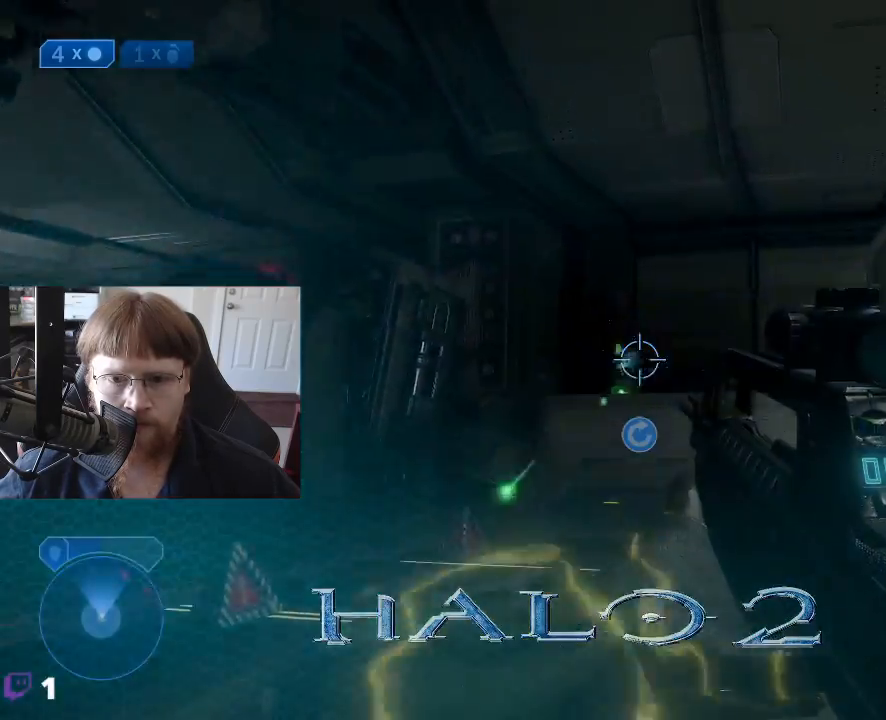
{"keys": ["w"], "events": [[33, "d", "down"], [83, "s", "up"], [266, "w", "down"], [316, "d", "up"]]}
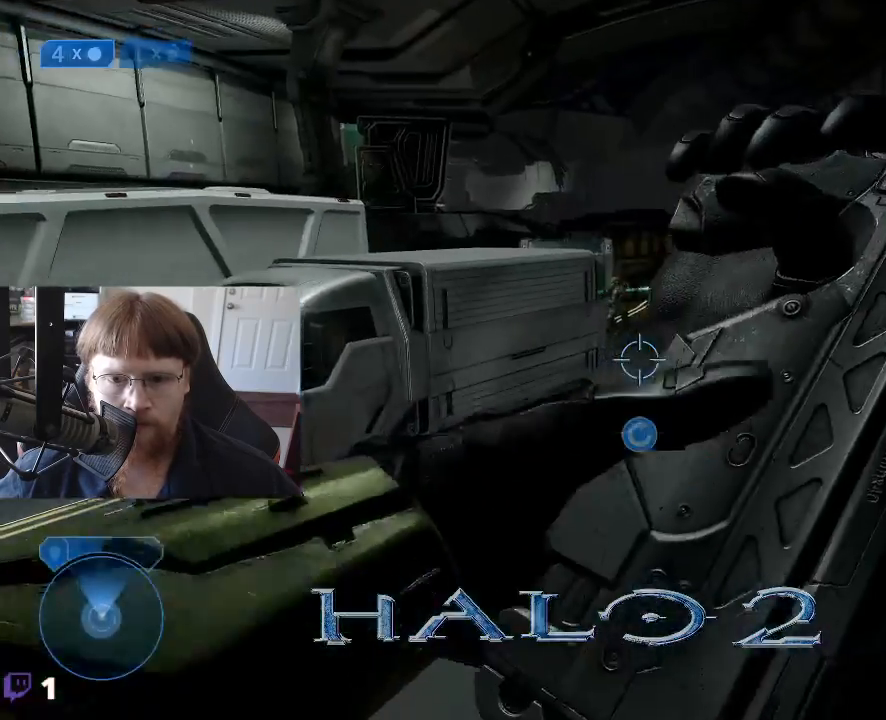
{"keys": ["w"], "events": []}
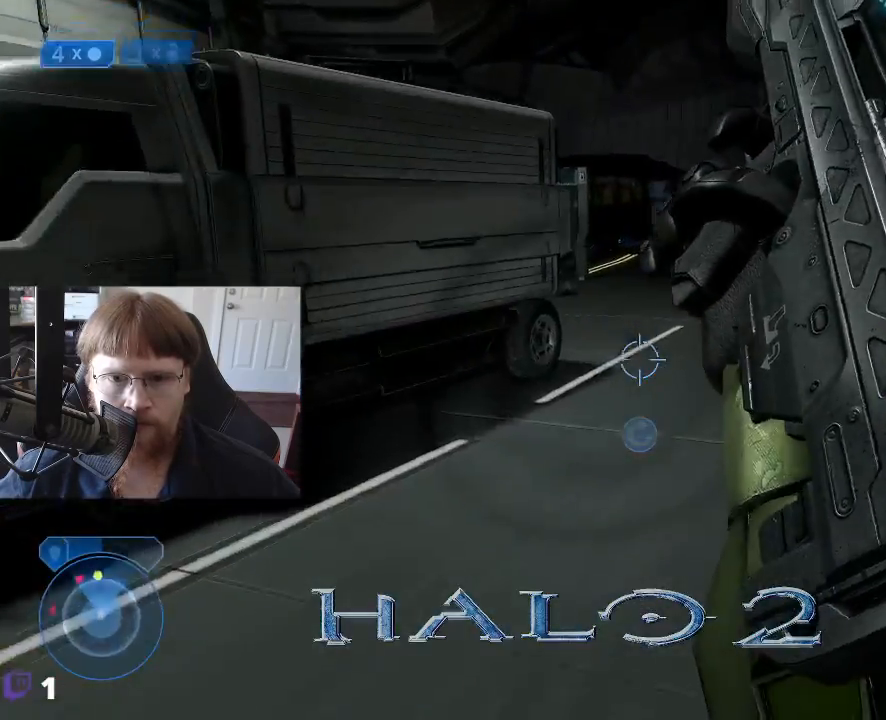
{"keys": ["d", "w"], "events": [[350, "d", "down"]]}
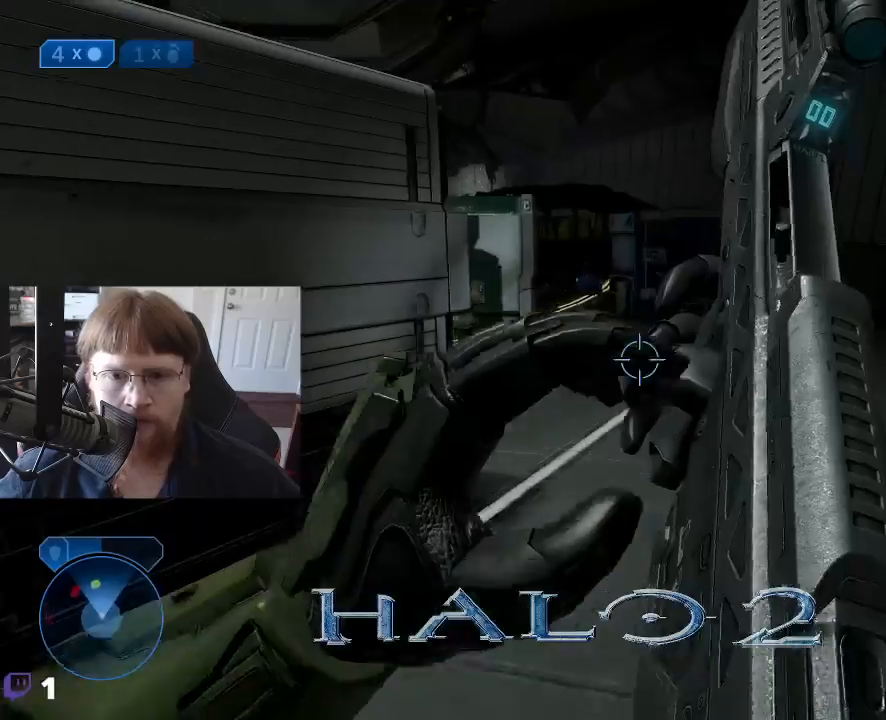
{"keys": ["d", "w"], "events": []}
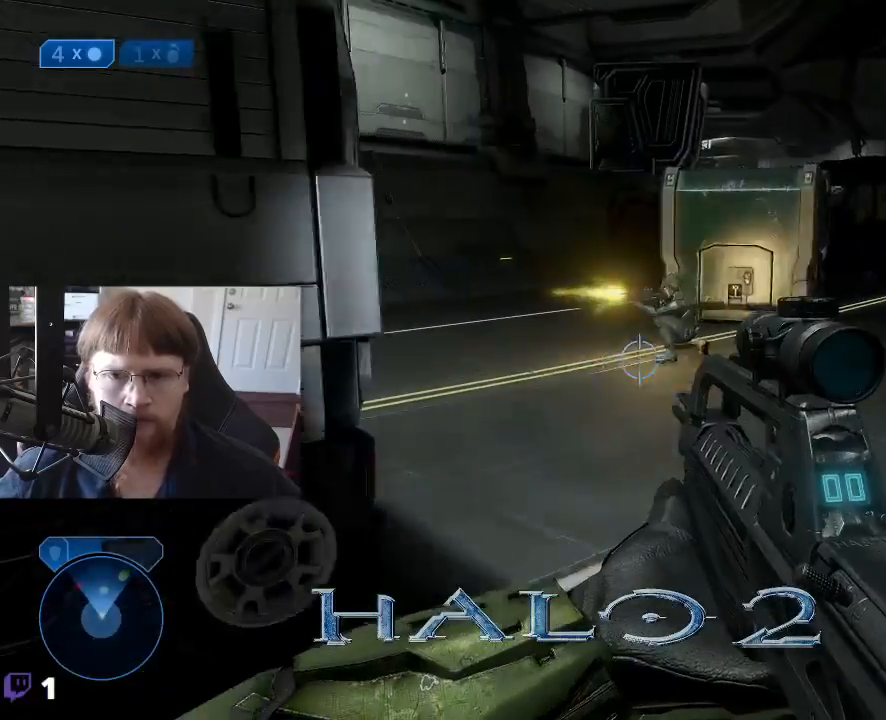
{"keys": ["d", "w"], "events": []}
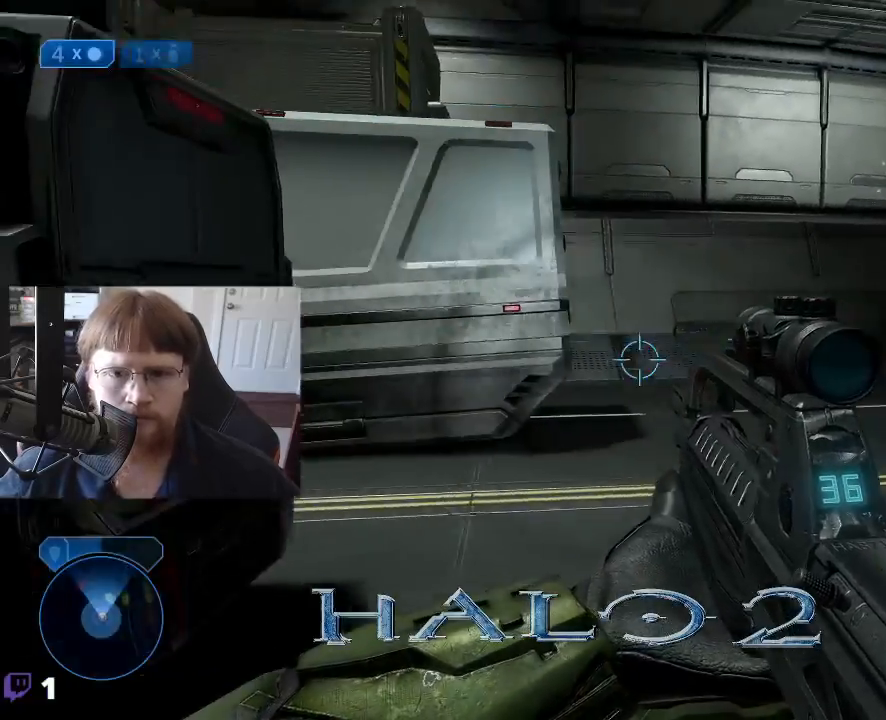
{"keys": ["w"], "events": [[250, "d", "up"]]}
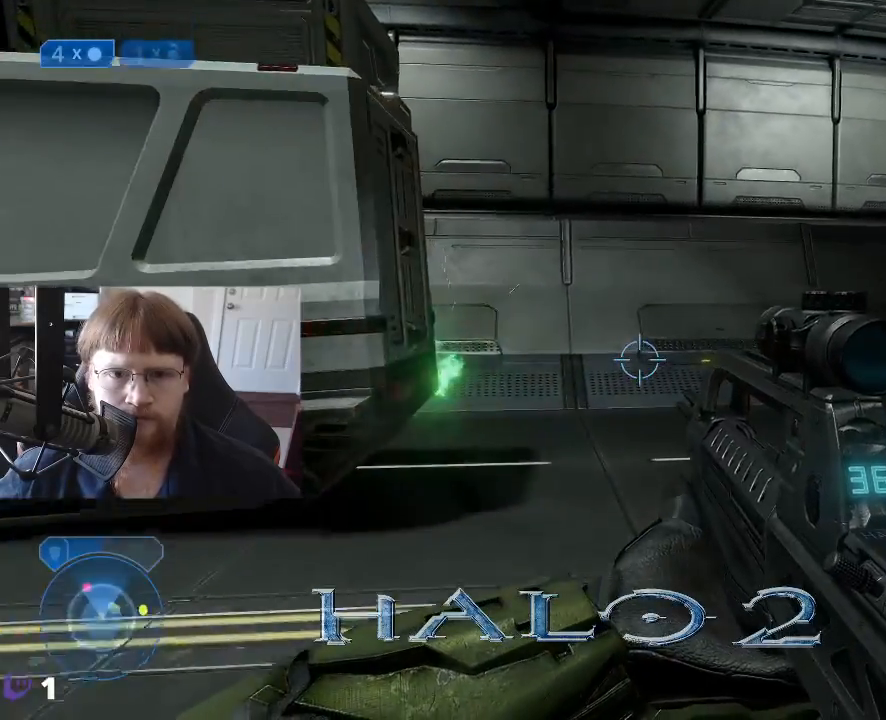
{"keys": ["d", "w"], "events": [[266, "space", "down"], [316, "d", "down"], [416, "space", "up"]]}
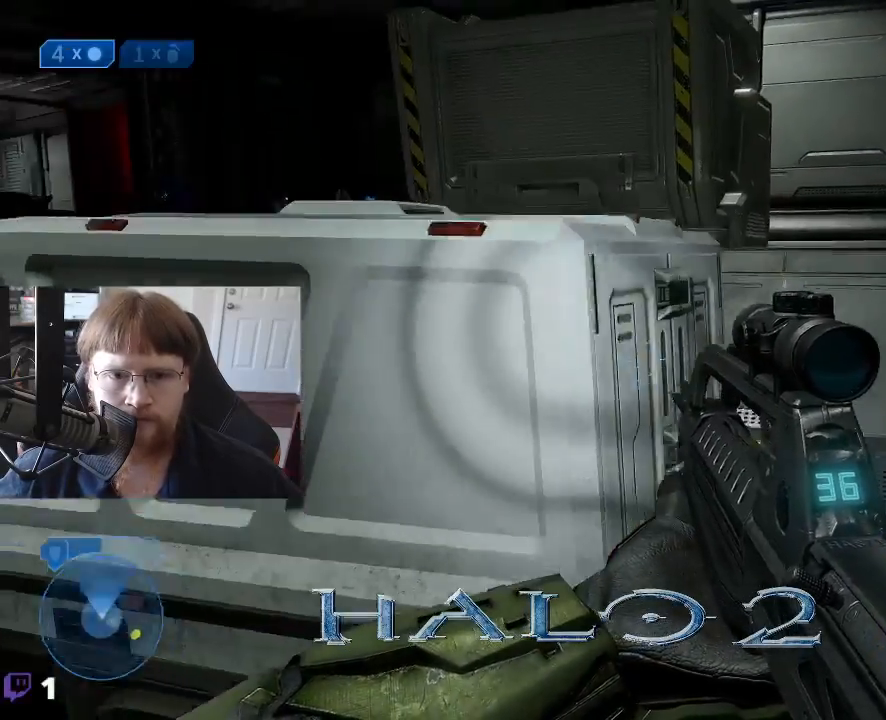
{"keys": ["d", "w"], "events": []}
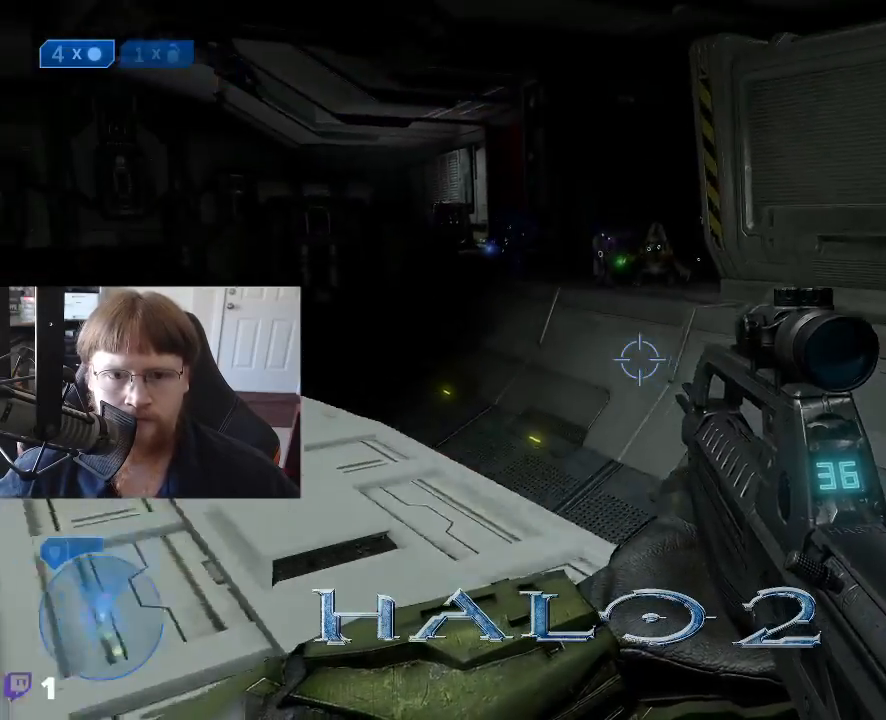
{"keys": ["d", "w"], "events": []}
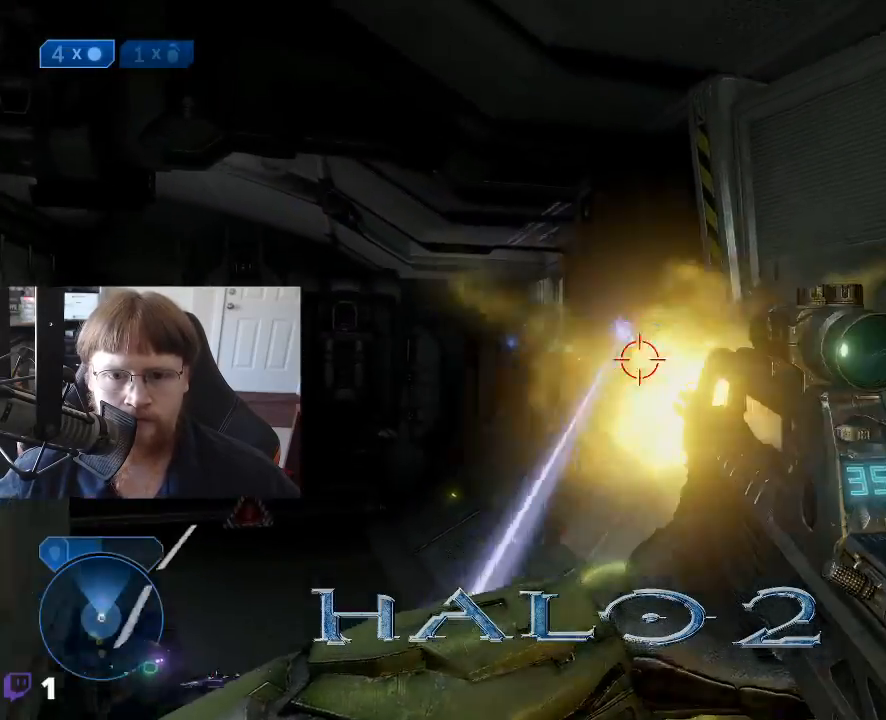
{"keys": ["a", "w"], "events": [[133, "d", "up"], [400, "a", "down"]]}
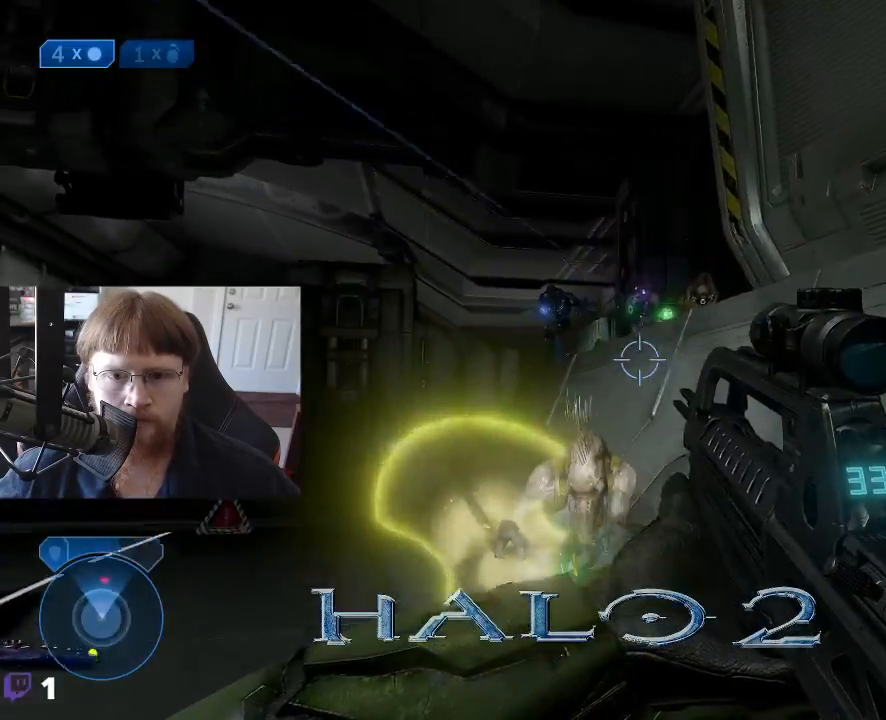
{"keys": ["a", "w"], "events": []}
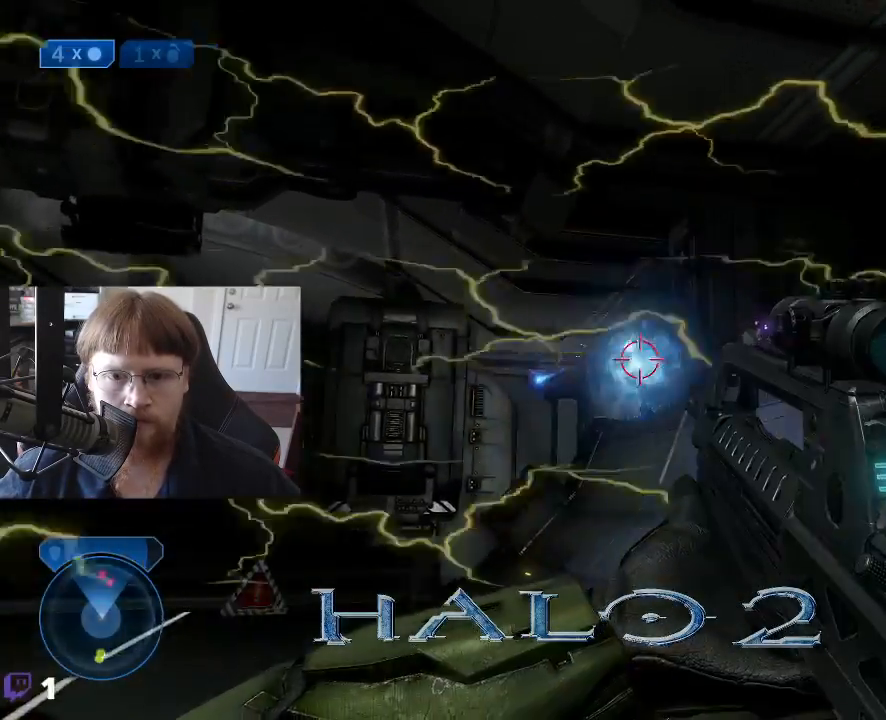
{"keys": ["w"], "events": [[300, "a", "up"]]}
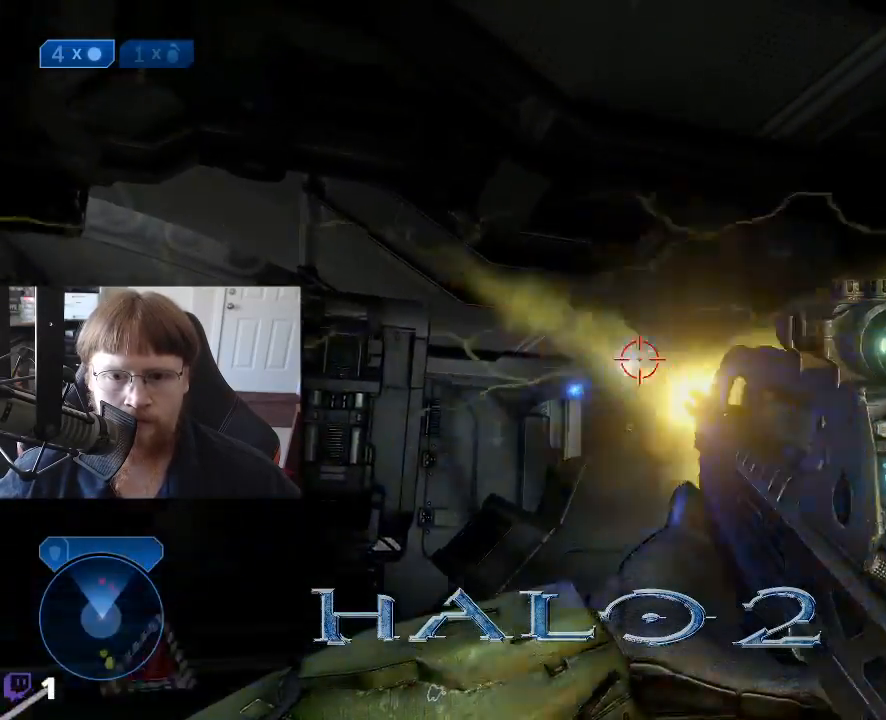
{"keys": ["a", "w"], "events": [[116, "a", "down"]]}